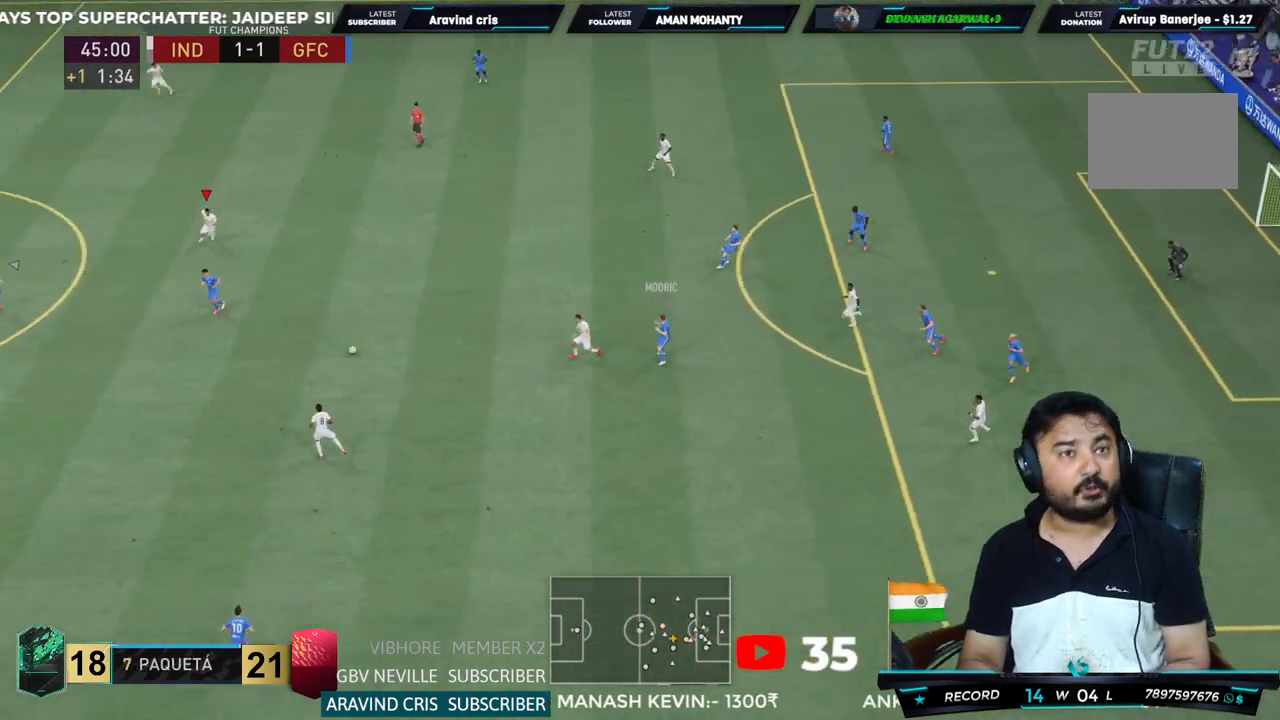
Gameplay with a controller (PlayStation layout); each line is a JSON object with the inputs held at the frame after it. "events" lists button and stick changes between this image and that frame as [ms after this image, input, new state], when the widget could be followed in between. Not read: L3.
{"buttons": ["L2", "R2"], "left_stick": "left", "right_stick": "center", "events": [[17, "left_stick", "center"], [283, "left_stick", "left"], [367, "L2", "down"], [450, "CROSS", "up"]]}
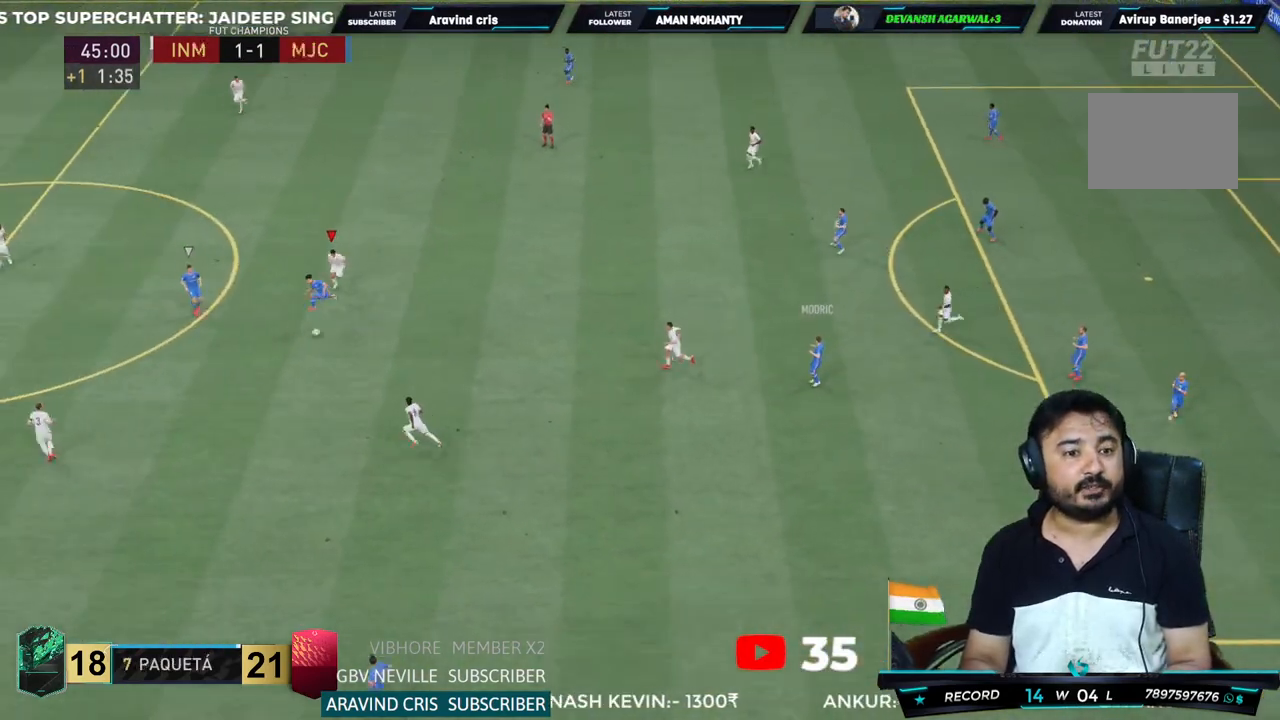
{"buttons": ["R2"], "left_stick": "left", "right_stick": "center", "events": [[400, "L2", "up"]]}
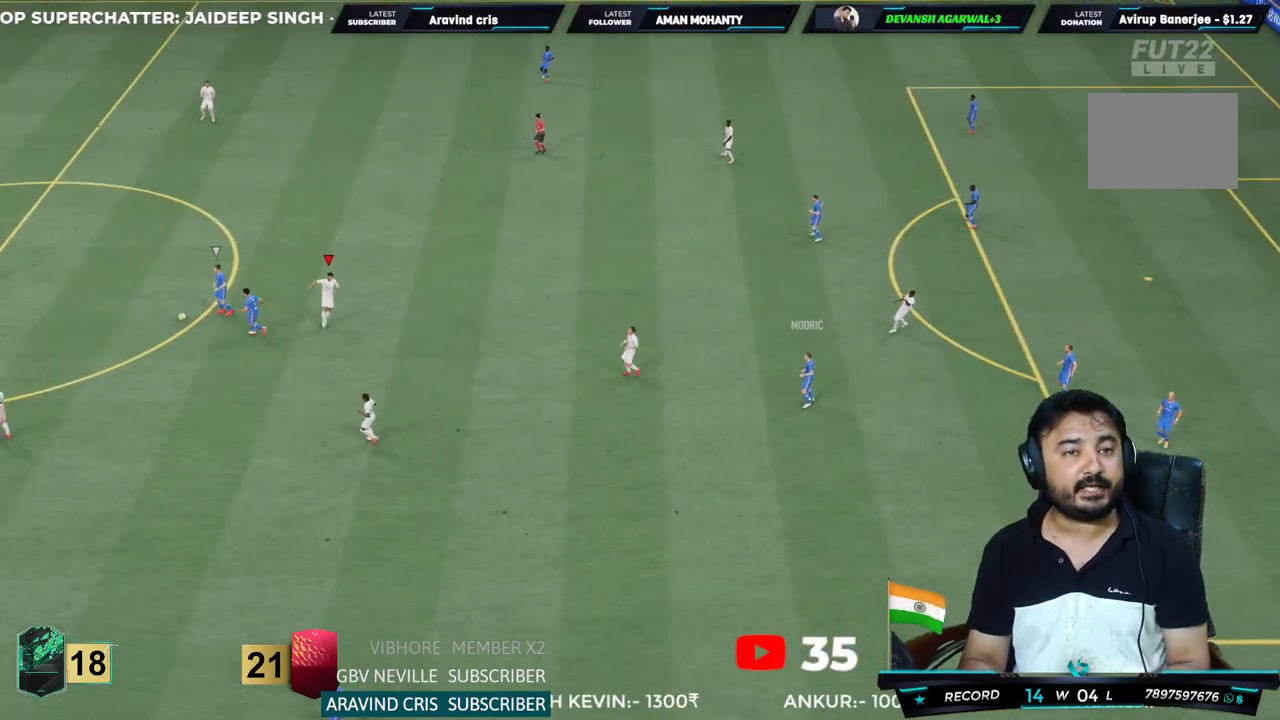
{"buttons": [], "left_stick": "center", "right_stick": "center", "events": [[150, "CROSS", "down"], [250, "left_stick", "center"], [350, "R2", "up"], [367, "CROSS", "up"]]}
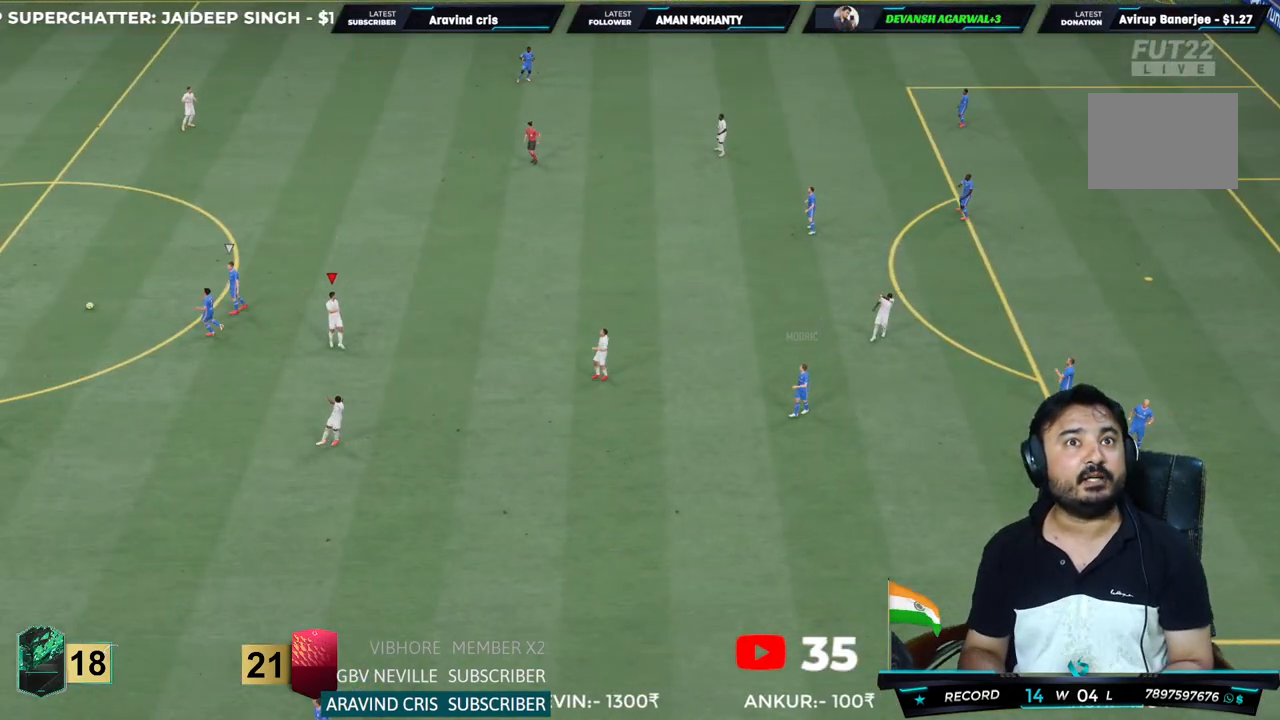
{"buttons": [], "left_stick": "center", "right_stick": "center", "events": []}
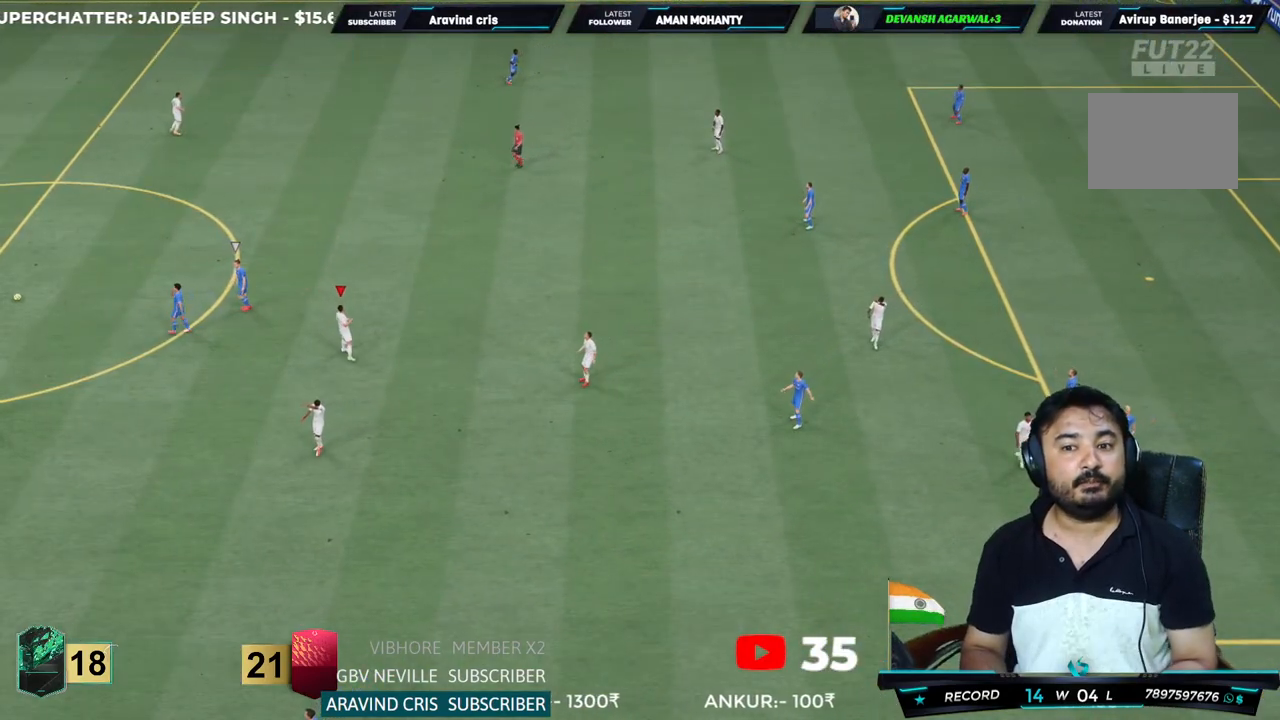
{"buttons": [], "left_stick": "center", "right_stick": "center", "events": []}
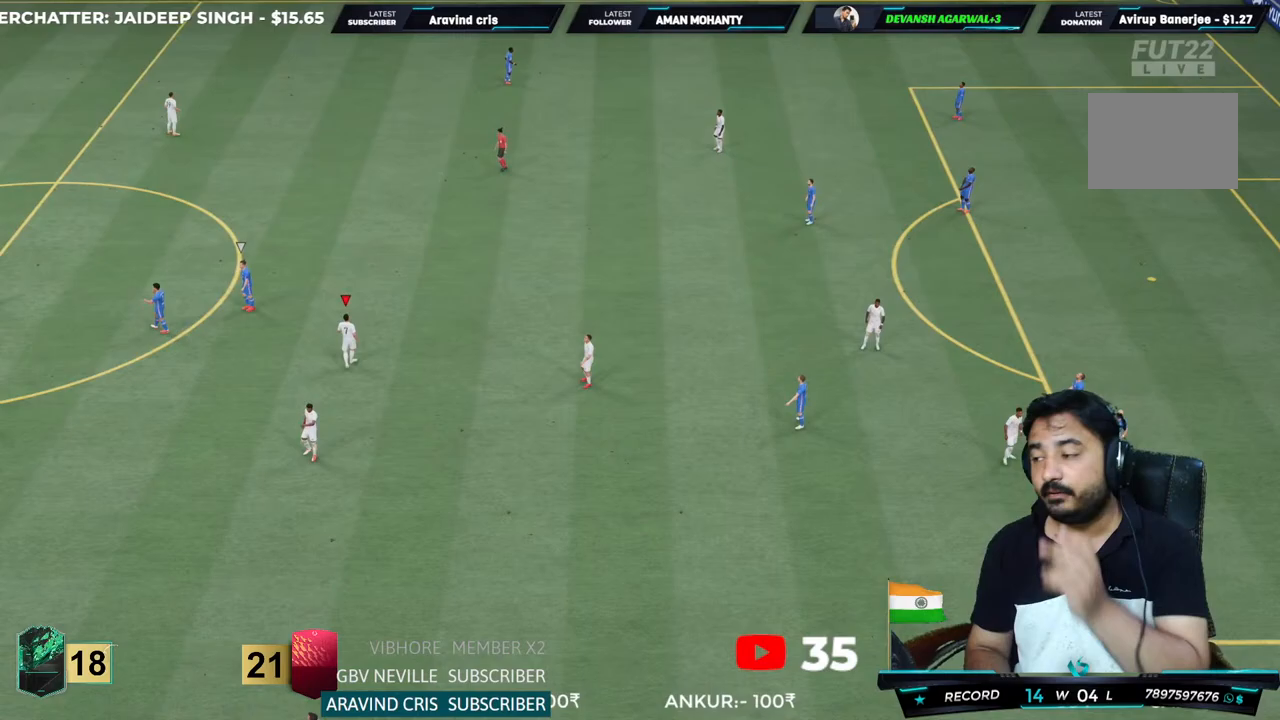
{"buttons": [], "left_stick": "center", "right_stick": "center", "events": []}
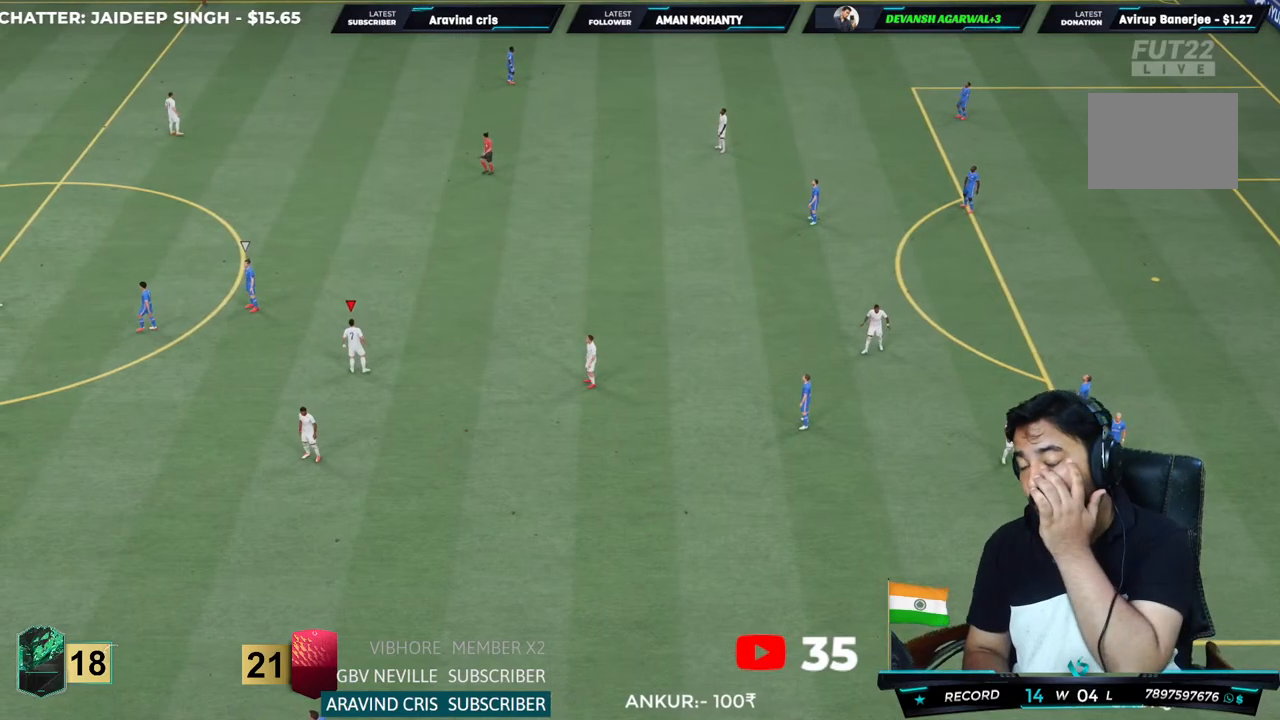
{"buttons": [], "left_stick": "center", "right_stick": "center", "events": []}
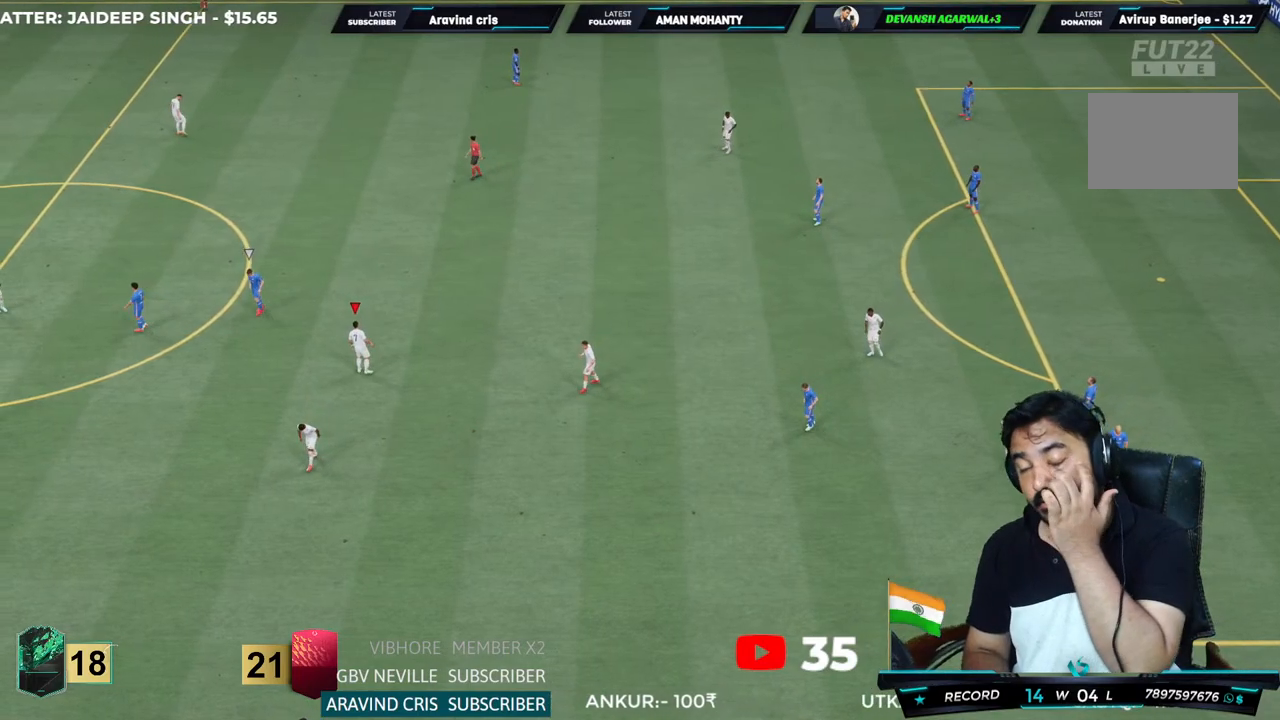
{"buttons": [], "left_stick": "center", "right_stick": "center", "events": []}
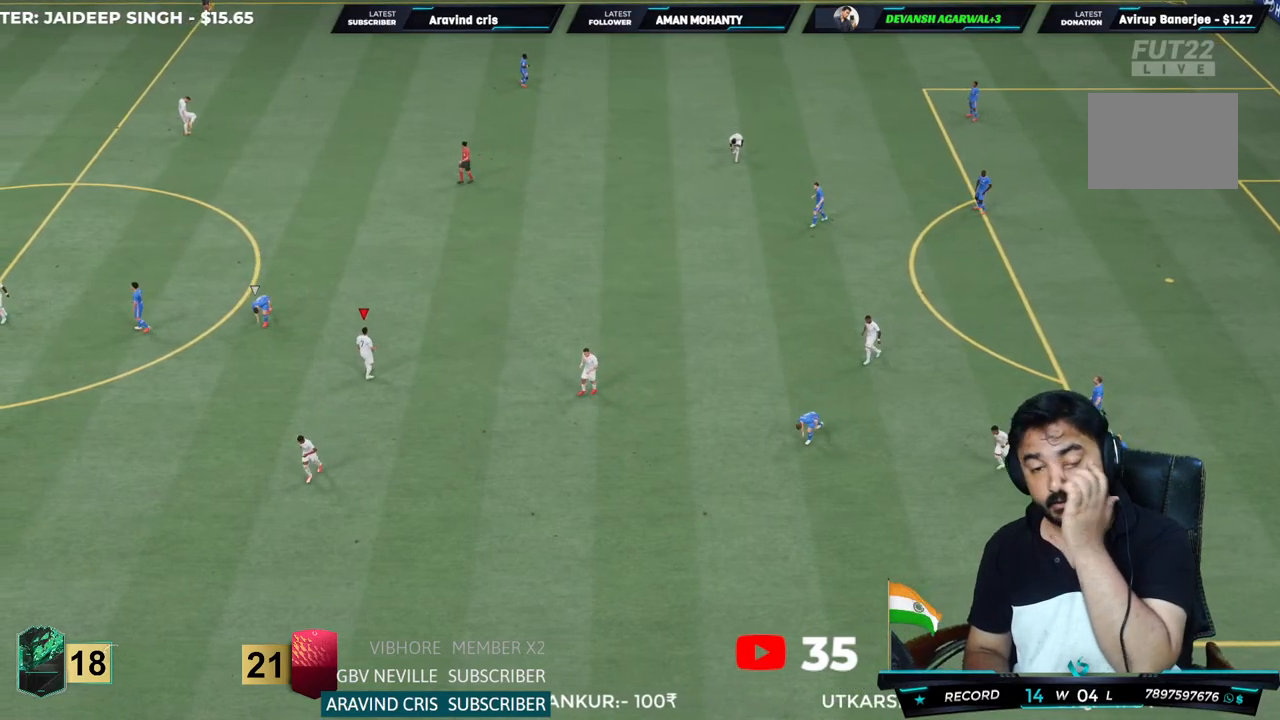
{"buttons": [], "left_stick": "center", "right_stick": "center", "events": []}
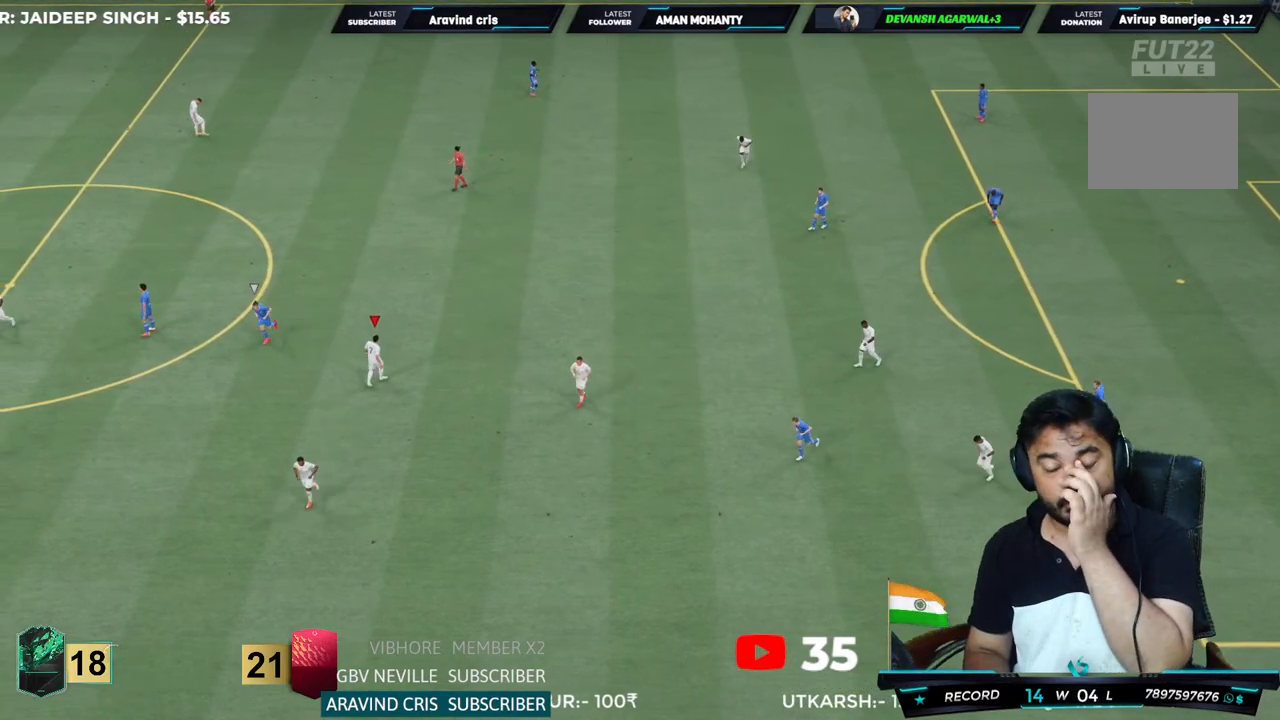
{"buttons": [], "left_stick": "center", "right_stick": "center", "events": []}
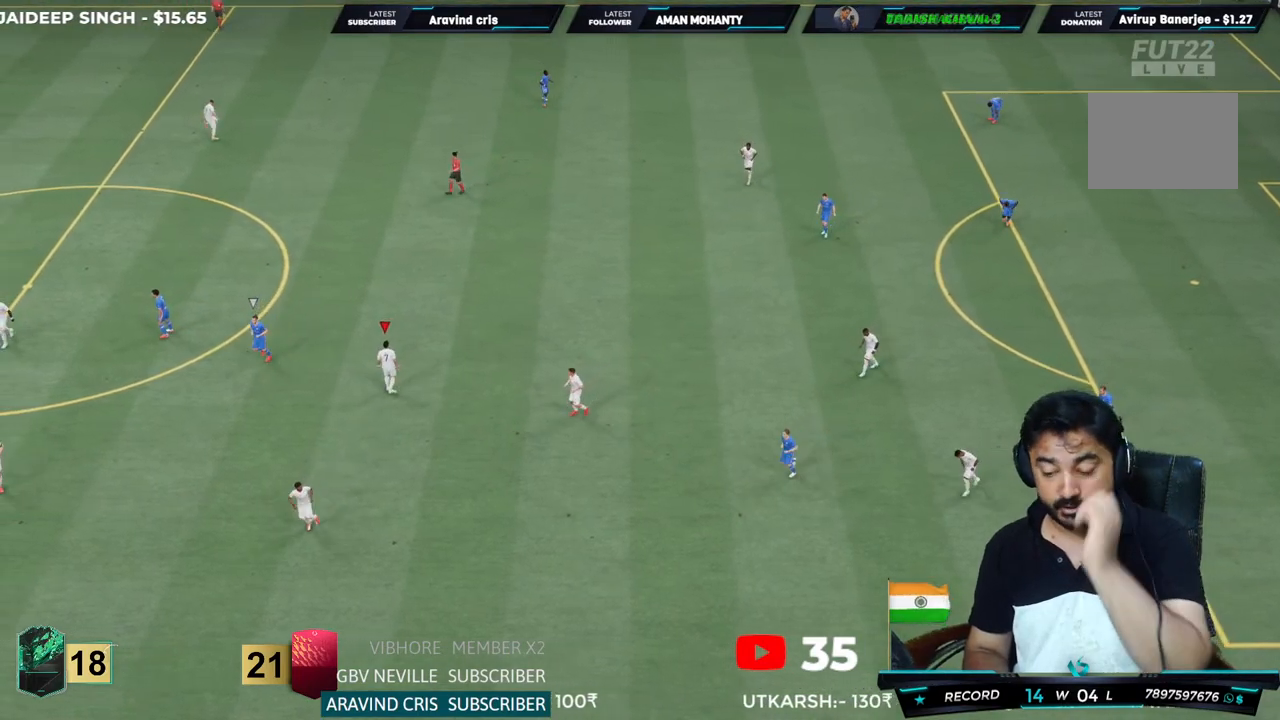
{"buttons": [], "left_stick": "center", "right_stick": "center", "events": []}